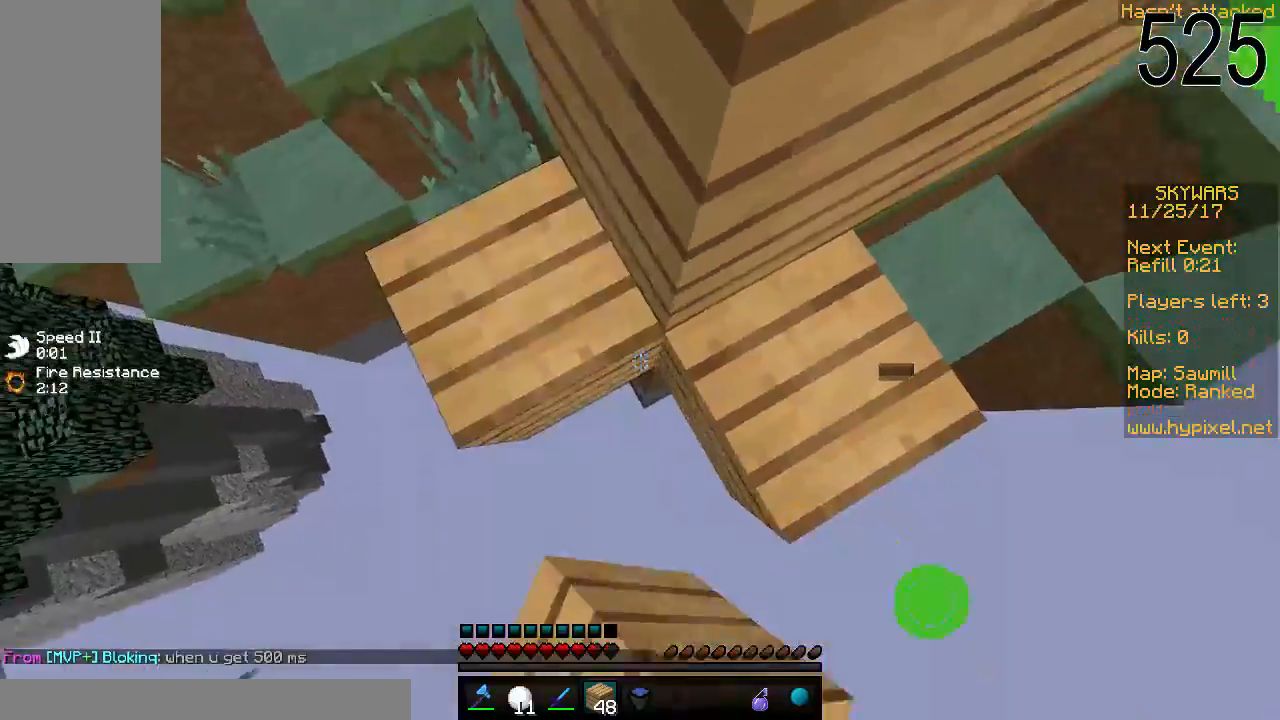
Gameplay with keyboard and mouse; each line is a JSON object with the keys and mouse buttons held at the frame after it. "events" lists presses ("down") and releases ("up") of "a", "d", "s", "space", "w", "mouse_left" and "mouse_right" between this image and that frame as [ms after this image, input, new state], when the widget could be followed in between. "mouse_left", "mouse_right" = the "left", "right" buttons of the "mouse" list. No other keys are recorded. Fast repeated clicks can show as one long hold. Mouse movement is not recorded.
{"keys": [], "mouse": [], "events": [[217, "mouse_right", "up"]]}
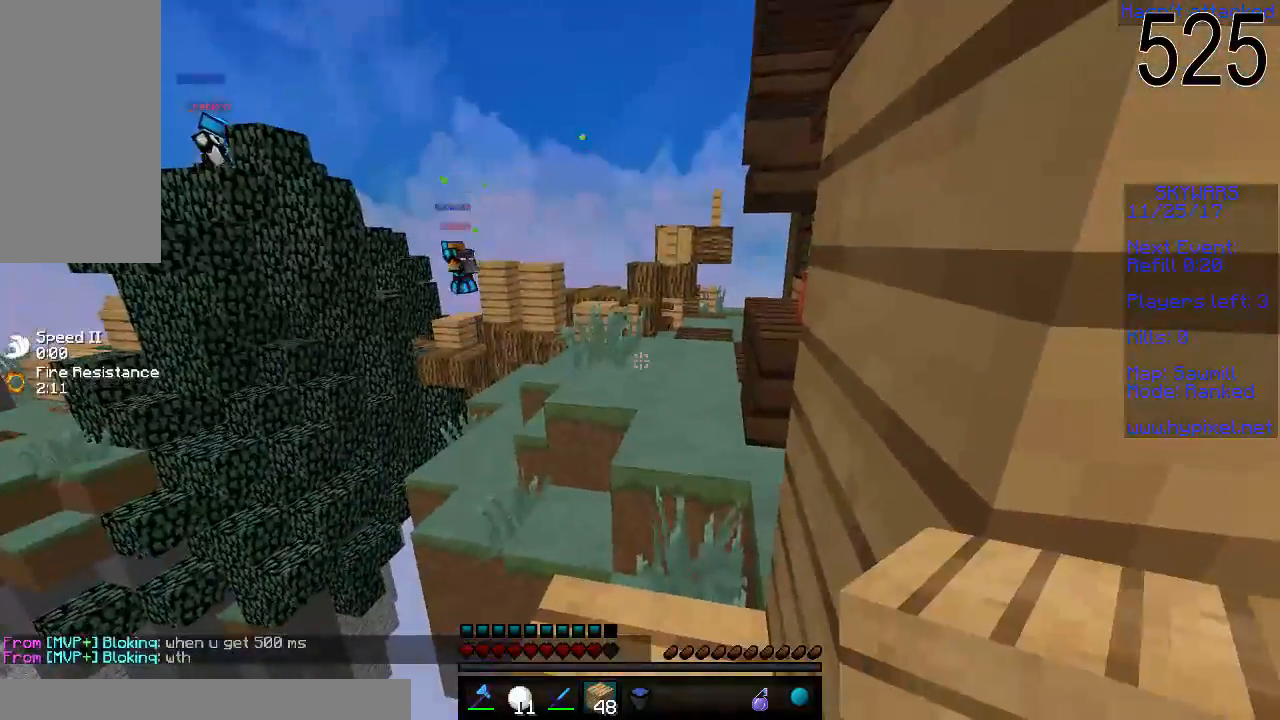
{"keys": [], "mouse": [], "events": []}
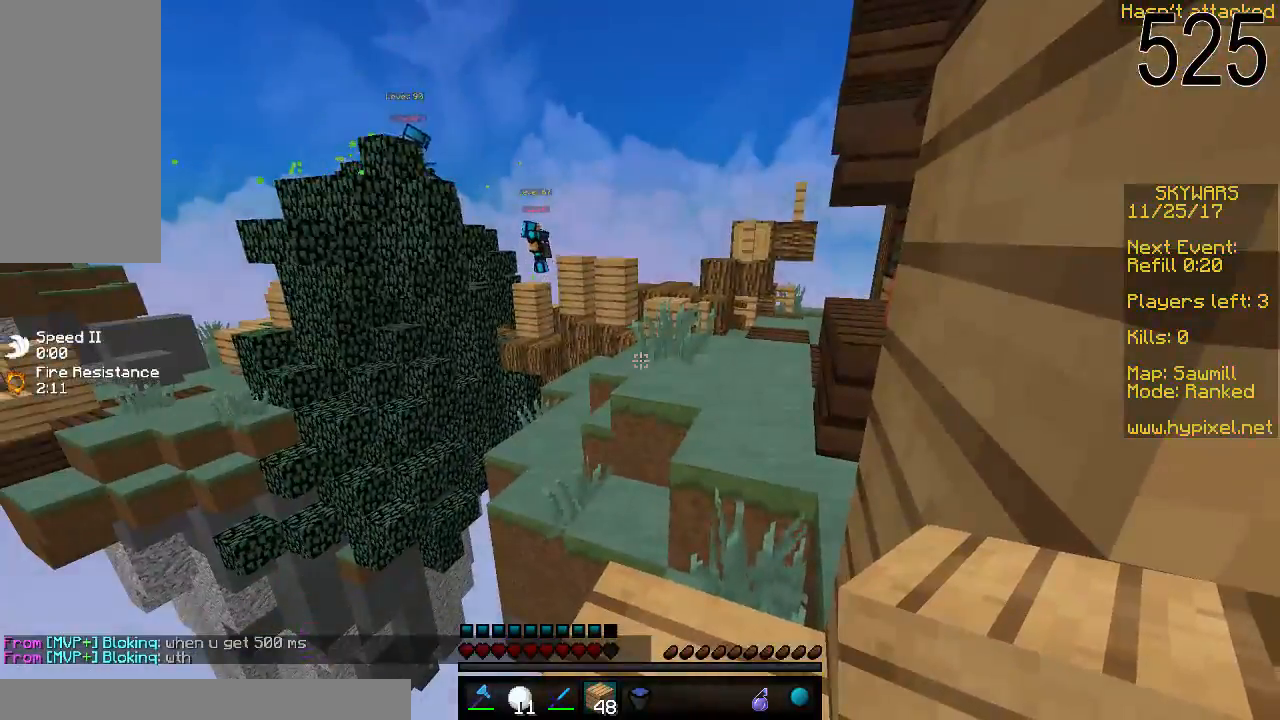
{"keys": ["space", "w"], "mouse": [], "events": [[17, "w", "down"], [400, "space", "down"]]}
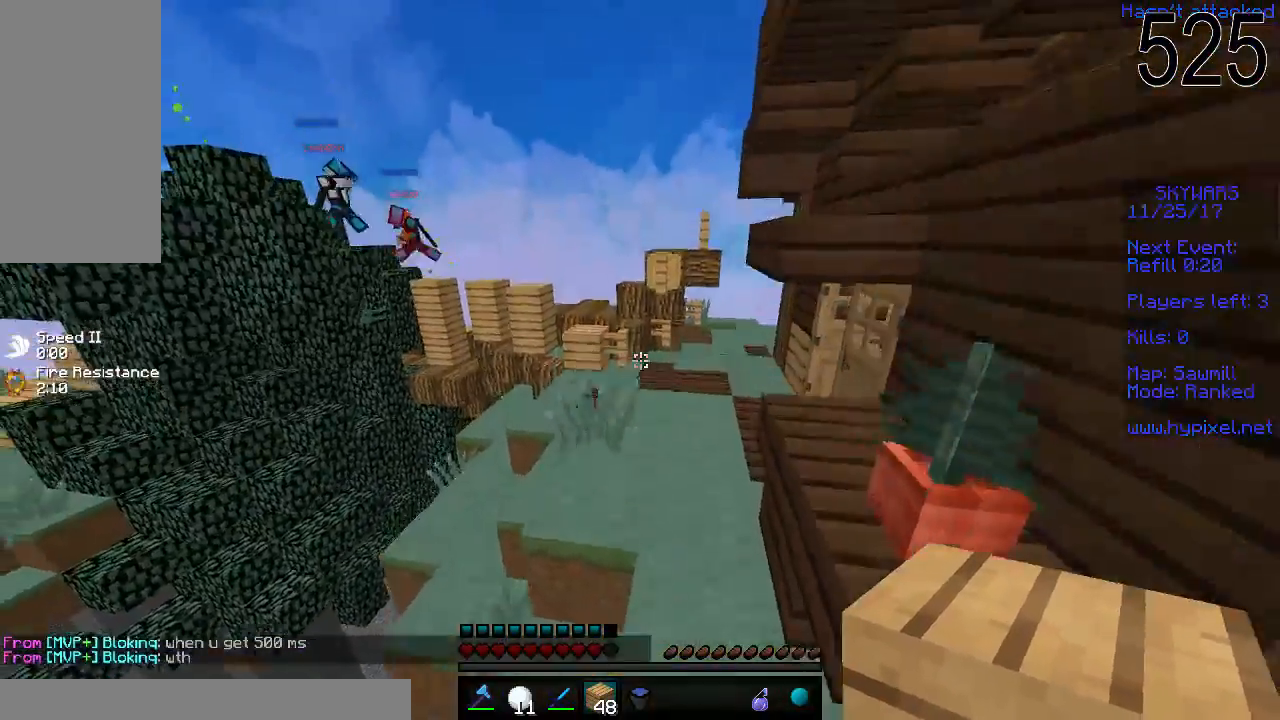
{"keys": [], "mouse": [], "events": [[67, "space", "up"], [117, "w", "up"]]}
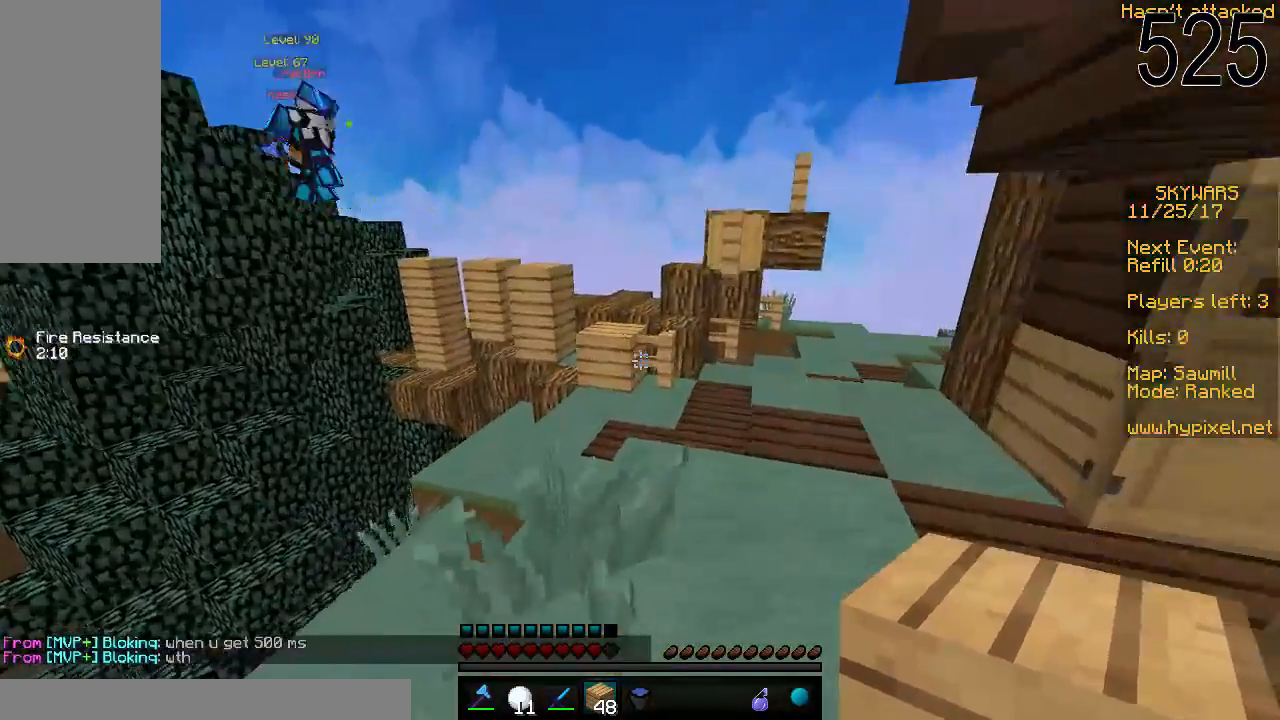
{"keys": ["w"], "mouse": [], "events": [[267, "mouse_right", "down"], [367, "mouse_right", "up"], [467, "w", "down"]]}
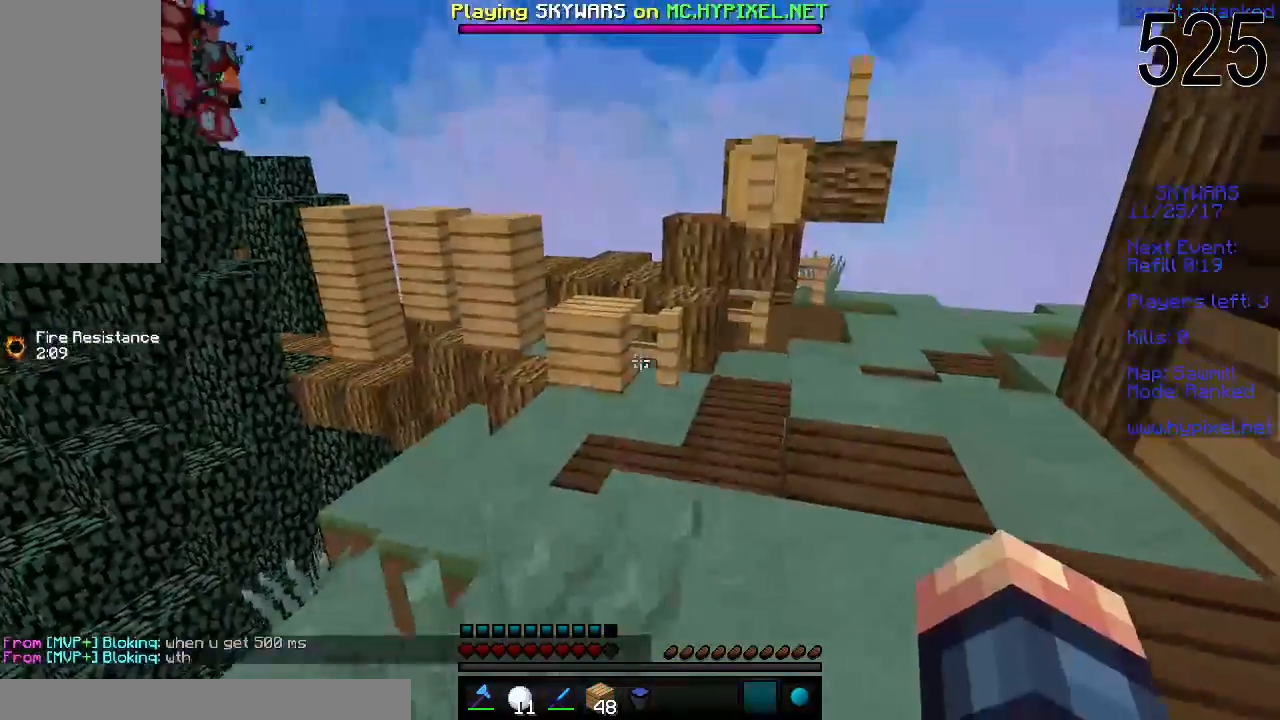
{"keys": ["d"], "mouse": [], "events": [[117, "w", "up"], [467, "d", "down"]]}
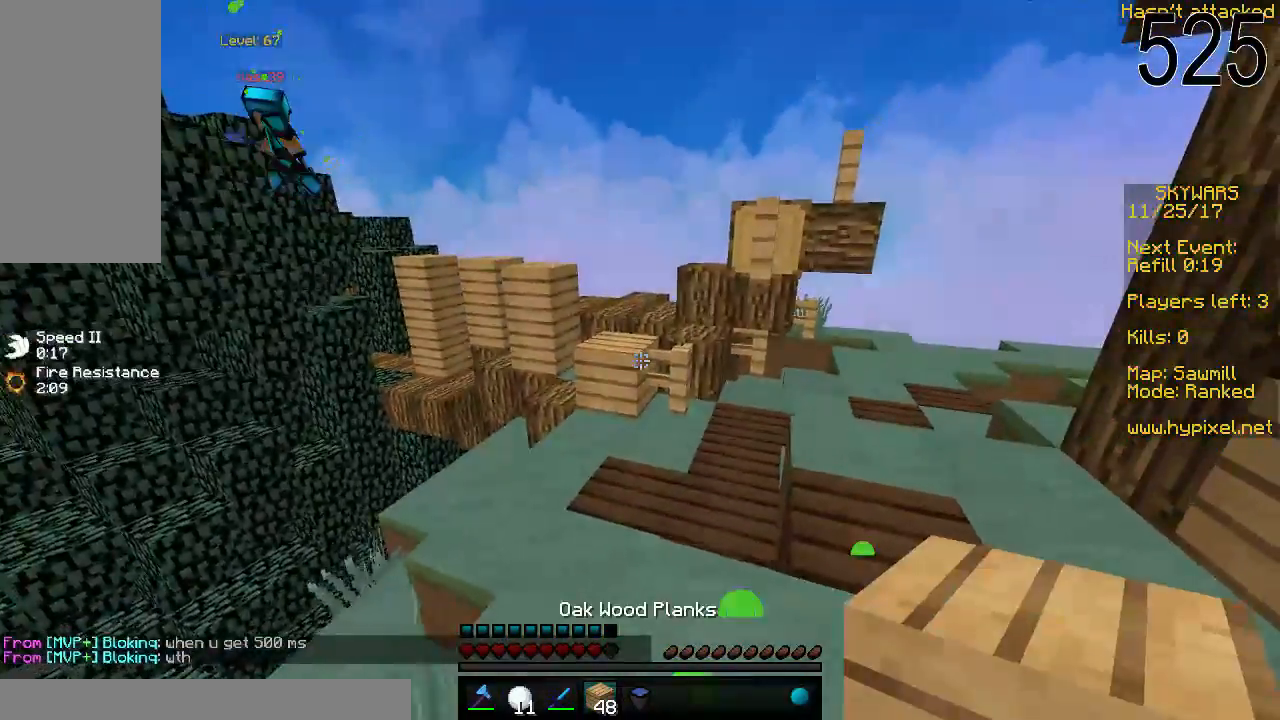
{"keys": [], "mouse": [], "events": [[117, "d", "up"], [217, "mouse_left", "down"], [317, "mouse_left", "up"]]}
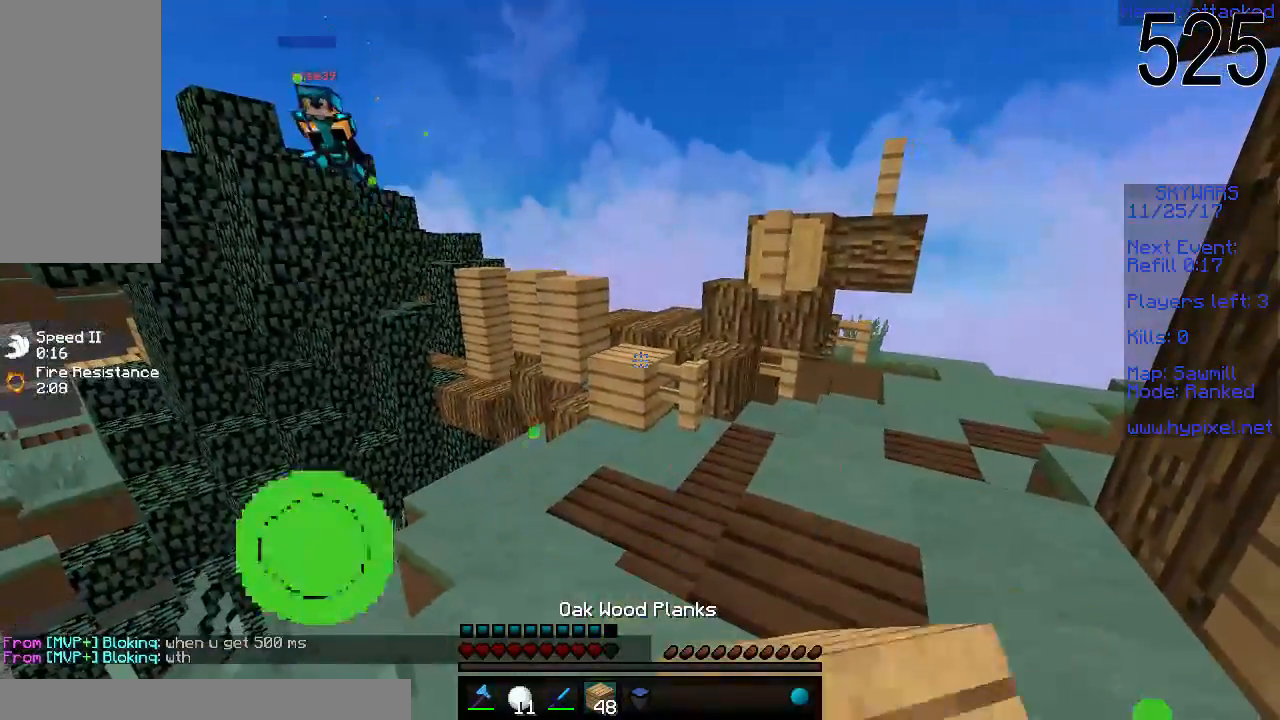
{"keys": ["w"], "mouse": [], "events": [[167, "mouse_left", "down"], [317, "mouse_left", "up"], [467, "w", "down"]]}
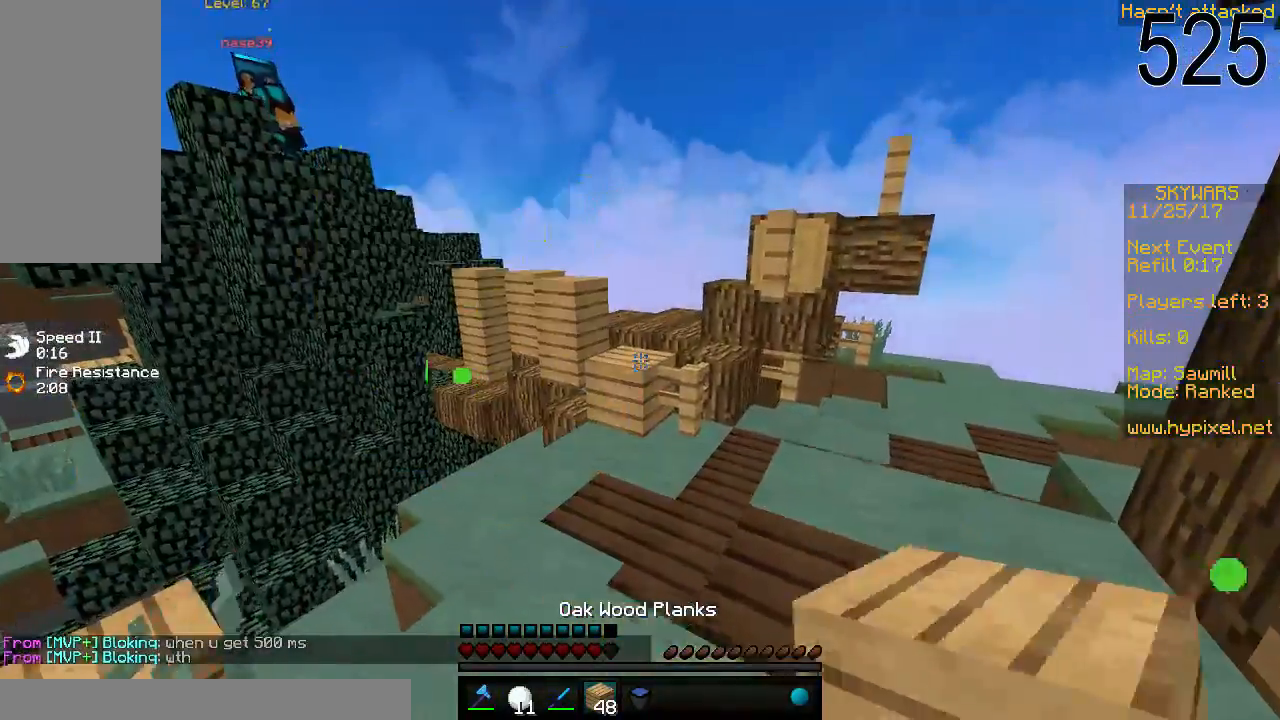
{"keys": ["w"], "mouse": [], "events": [[167, "space", "down"], [267, "space", "up"]]}
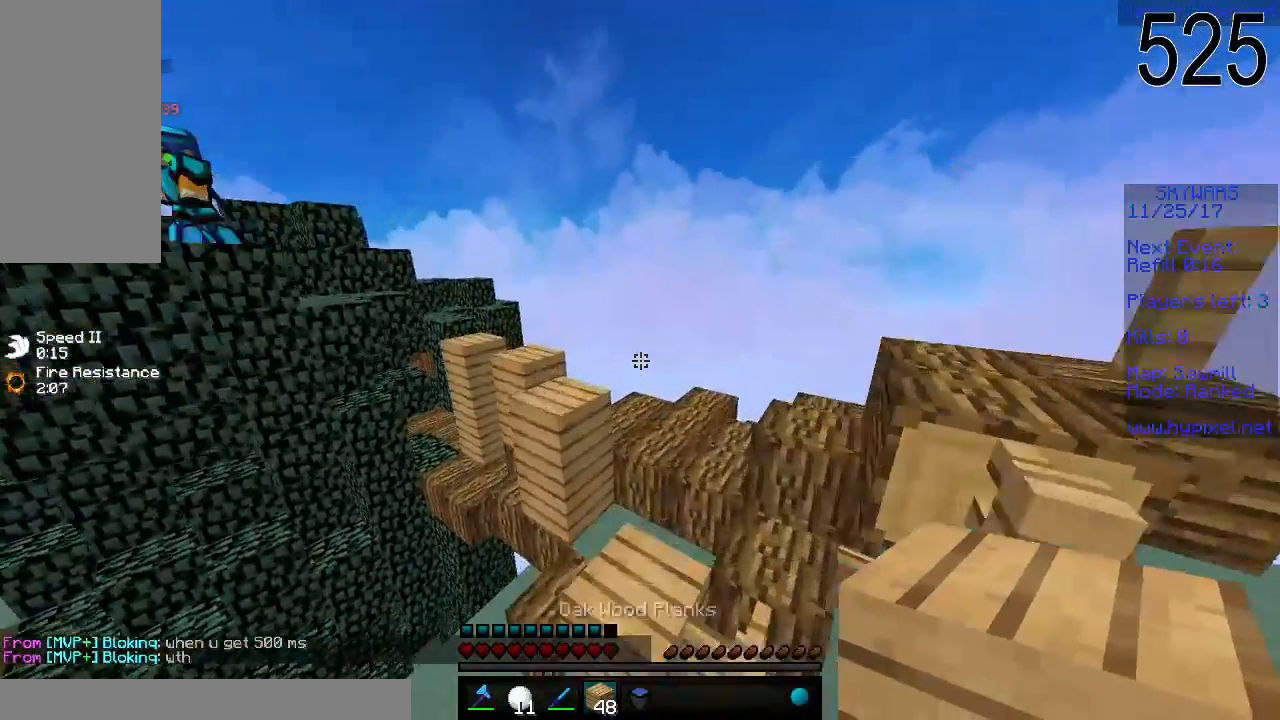
{"keys": ["w"], "mouse": [], "events": [[117, "w", "up"], [267, "space", "down"], [267, "w", "down"], [467, "space", "up"]]}
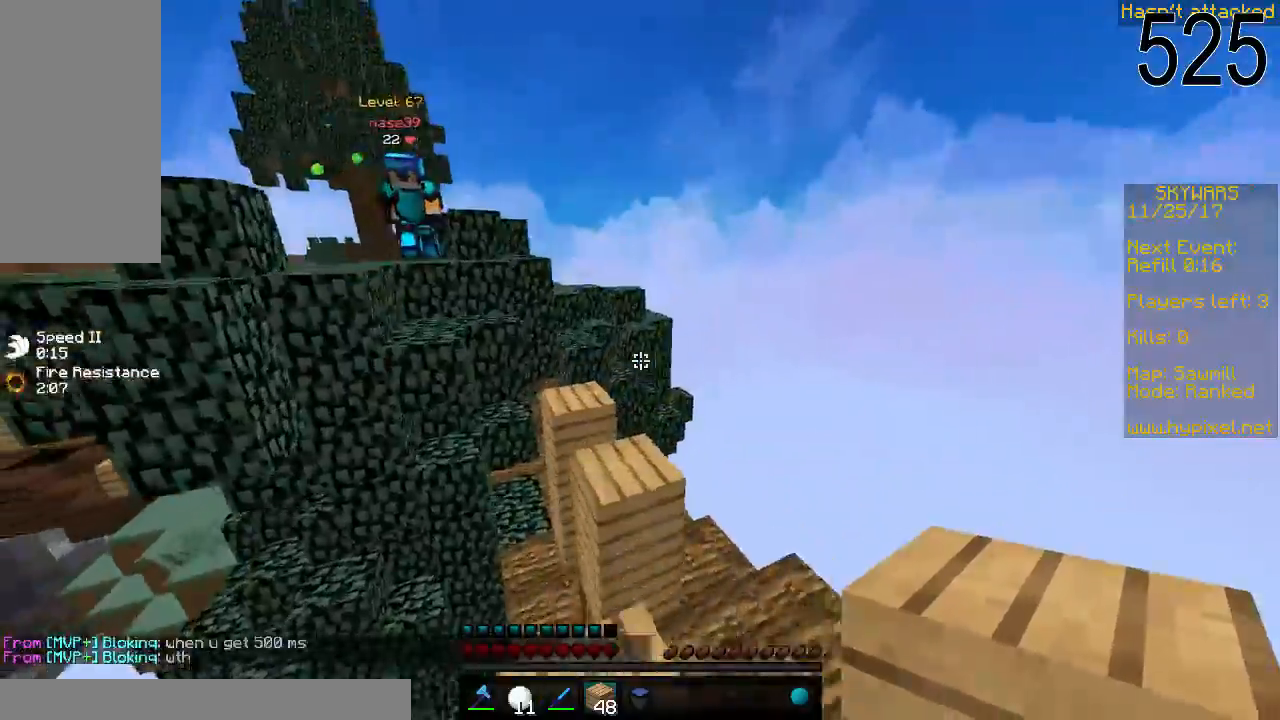
{"keys": ["space", "w"], "mouse": [], "events": [[267, "space", "down"]]}
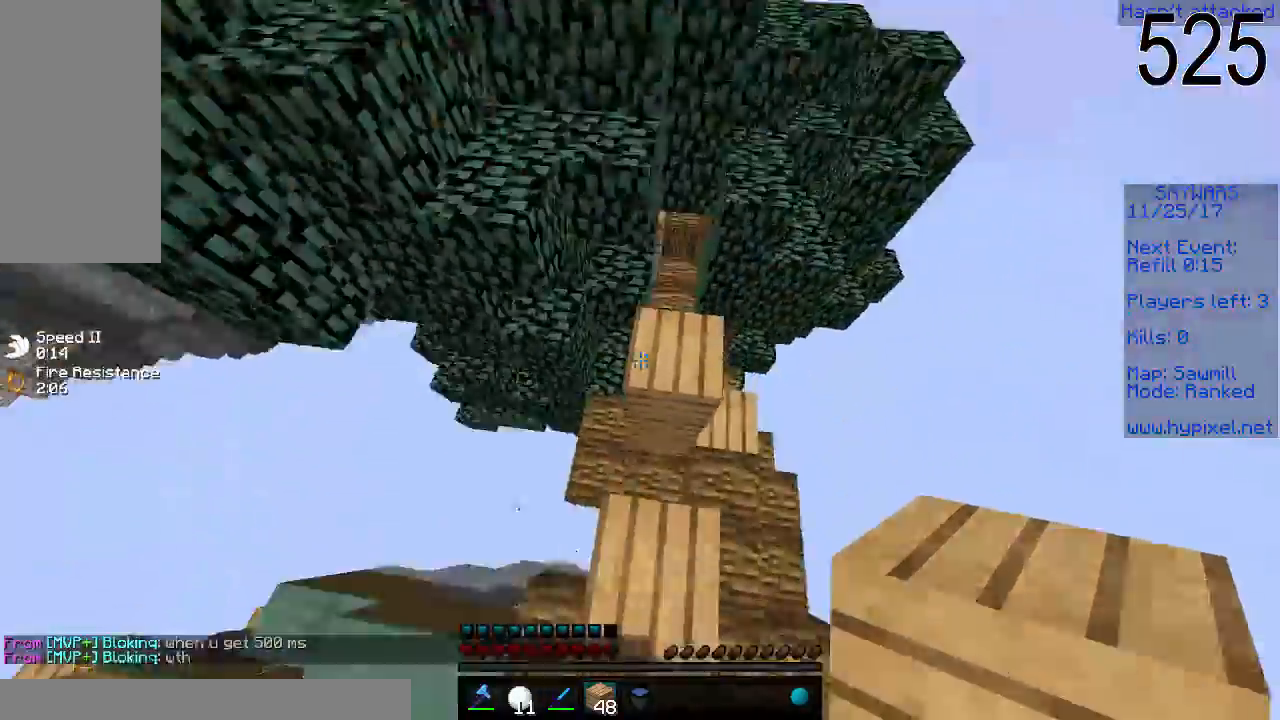
{"keys": ["w"], "mouse": ["left"], "events": [[17, "space", "up"], [67, "mouse_right", "down"], [217, "mouse_right", "up"], [217, "space", "down"], [467, "mouse_left", "down"], [467, "space", "up"]]}
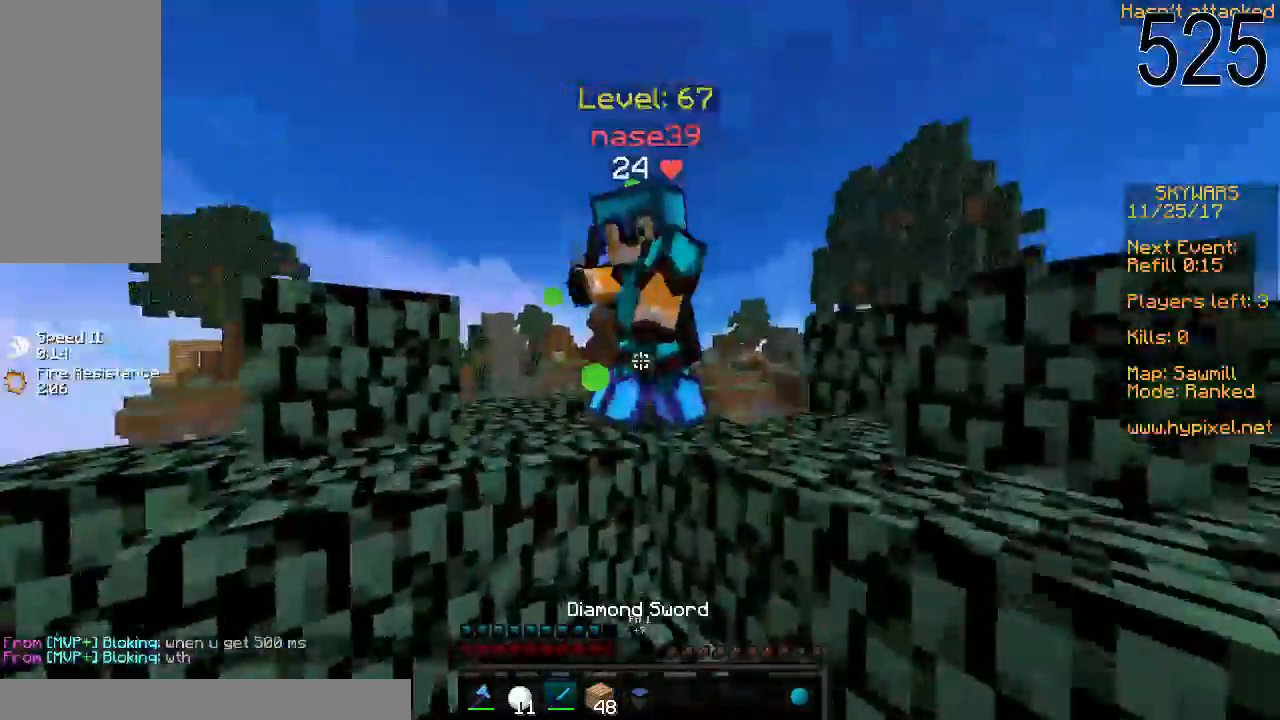
{"keys": ["space", "w"], "mouse": [], "events": [[67, "mouse_left", "up"], [117, "mouse_left", "down"], [317, "mouse_left", "up"], [317, "space", "down"], [367, "mouse_left", "down"], [417, "mouse_left", "up"]]}
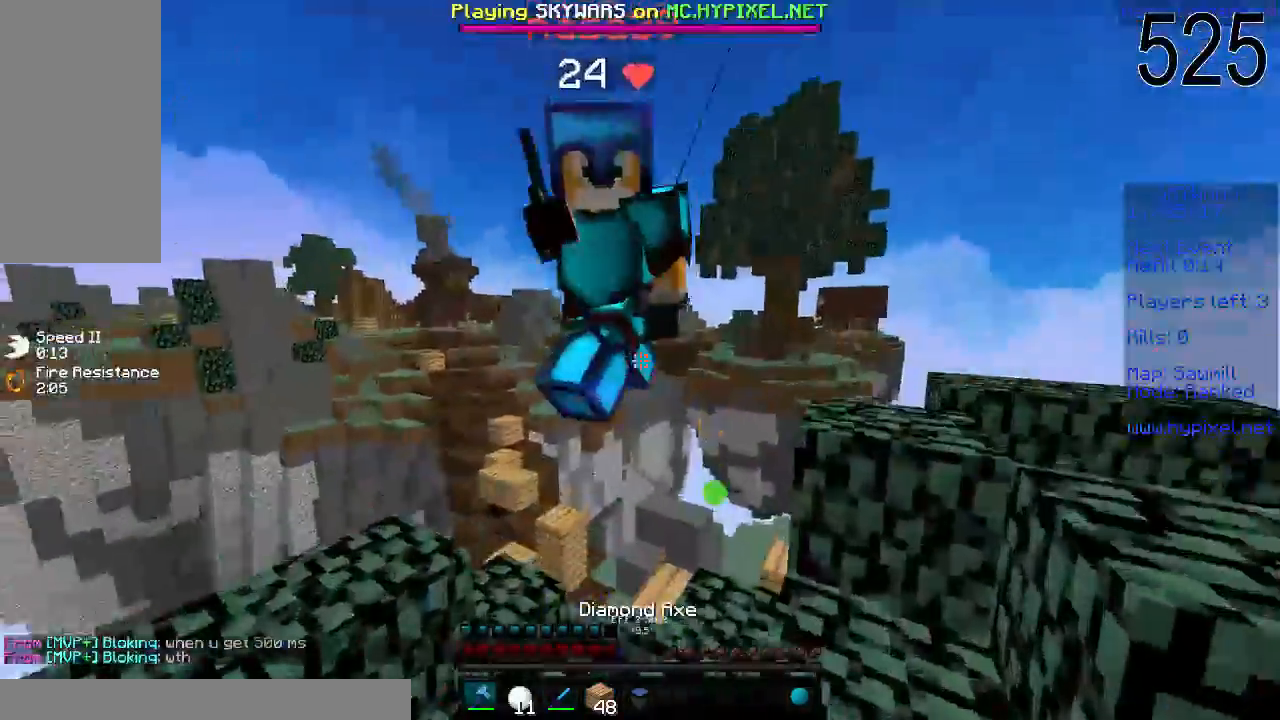
{"keys": ["w"], "mouse": [], "events": [[17, "mouse_left", "down"], [17, "space", "up"], [67, "mouse_left", "up"], [117, "mouse_left", "down"], [167, "mouse_left", "up"], [267, "mouse_left", "down"], [467, "mouse_left", "up"]]}
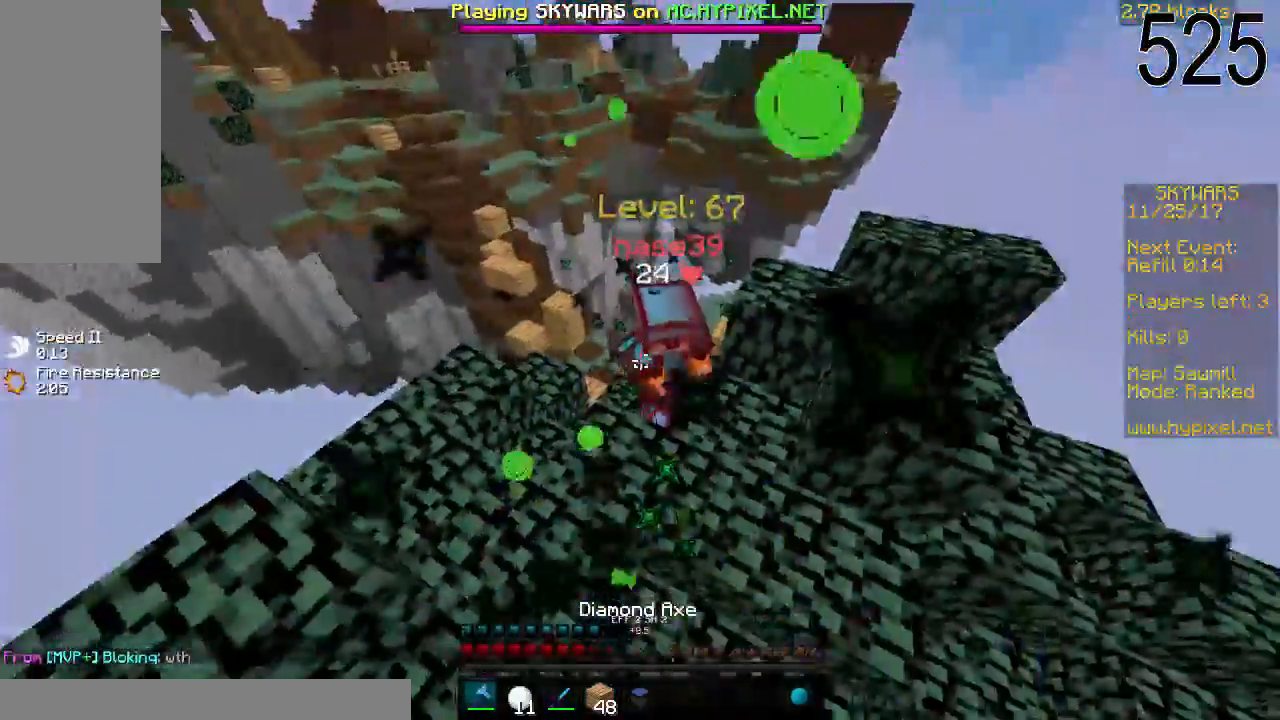
{"keys": ["w"], "mouse": ["left"], "events": [[17, "mouse_left", "down"], [67, "mouse_left", "up"], [167, "mouse_left", "down"], [217, "mouse_left", "up"], [267, "mouse_left", "down"], [317, "mouse_left", "up"], [367, "mouse_left", "down"], [417, "mouse_left", "up"], [467, "mouse_left", "down"]]}
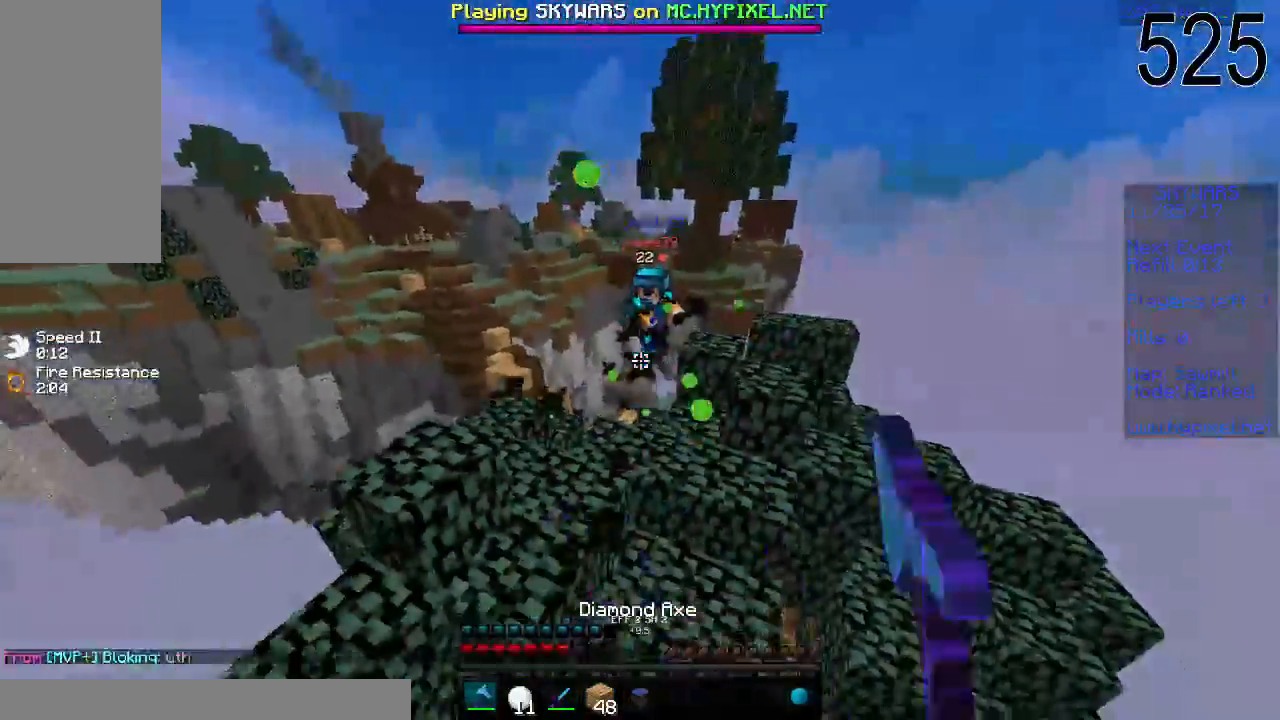
{"keys": [], "mouse": [], "events": [[17, "mouse_left", "up"], [67, "mouse_left", "down"], [167, "mouse_left", "up"], [417, "w", "up"]]}
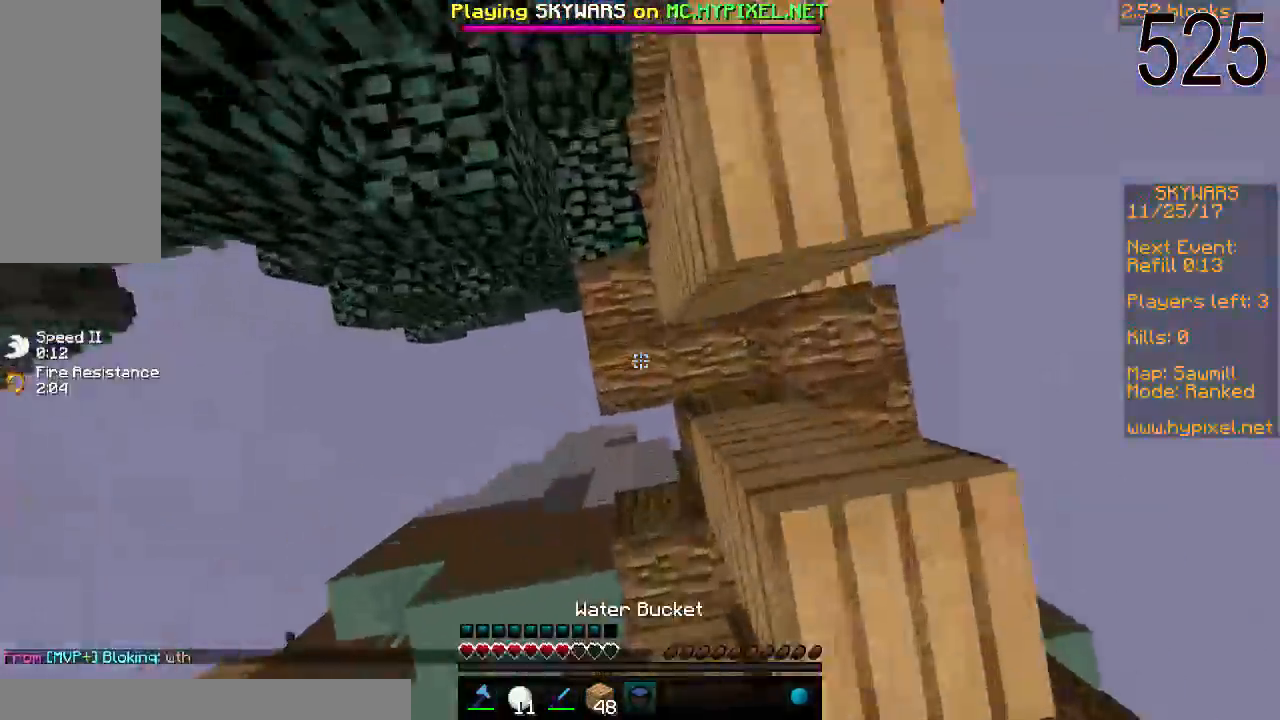
{"keys": [], "mouse": [], "events": [[83, "mouse_right", "down"], [167, "mouse_right", "up"], [233, "mouse_right", "down"], [267, "mouse_right", "up"]]}
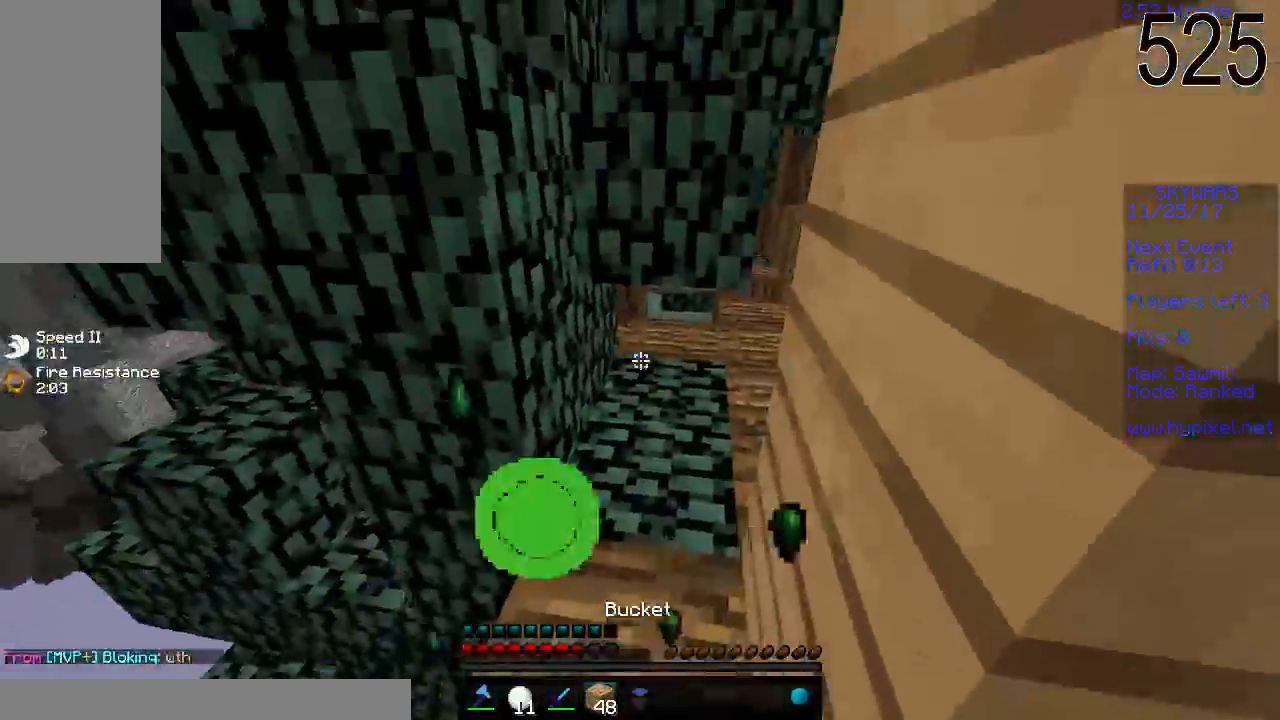
{"keys": ["d", "w"], "mouse": [], "events": [[17, "w", "down"], [367, "d", "down"]]}
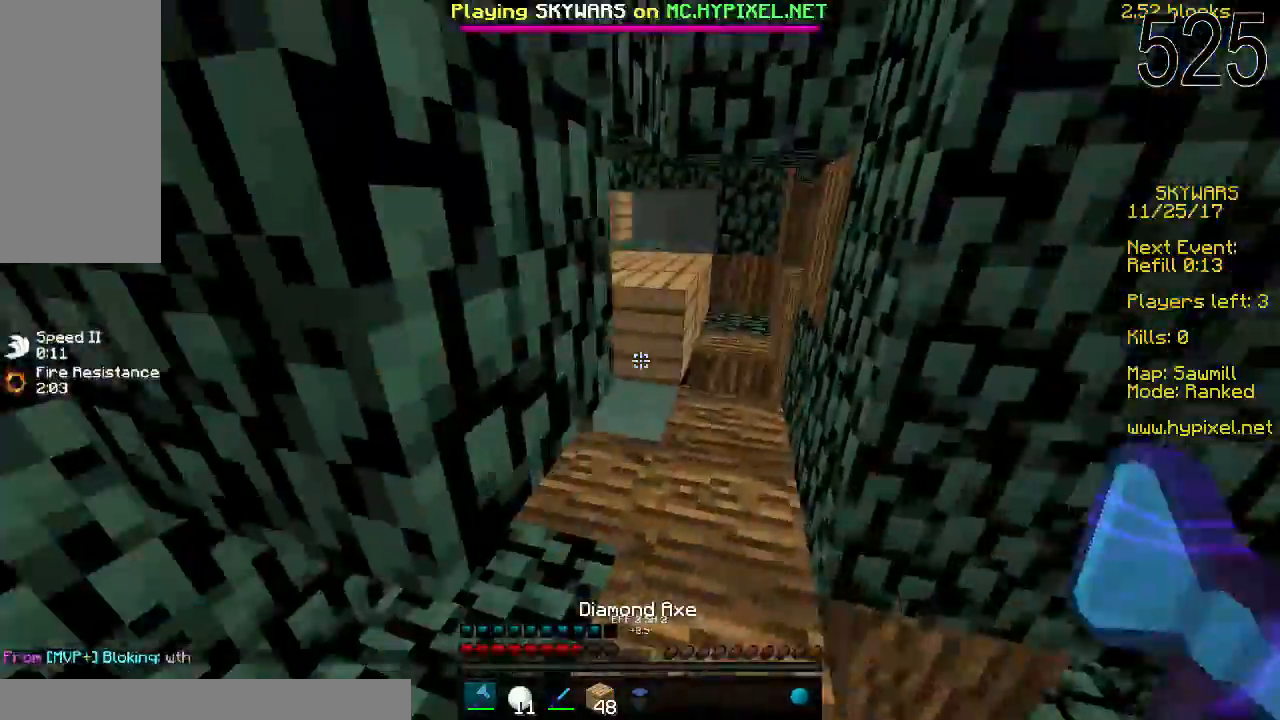
{"keys": ["w"], "mouse": ["left"], "events": [[17, "d", "up"], [417, "mouse_left", "down"]]}
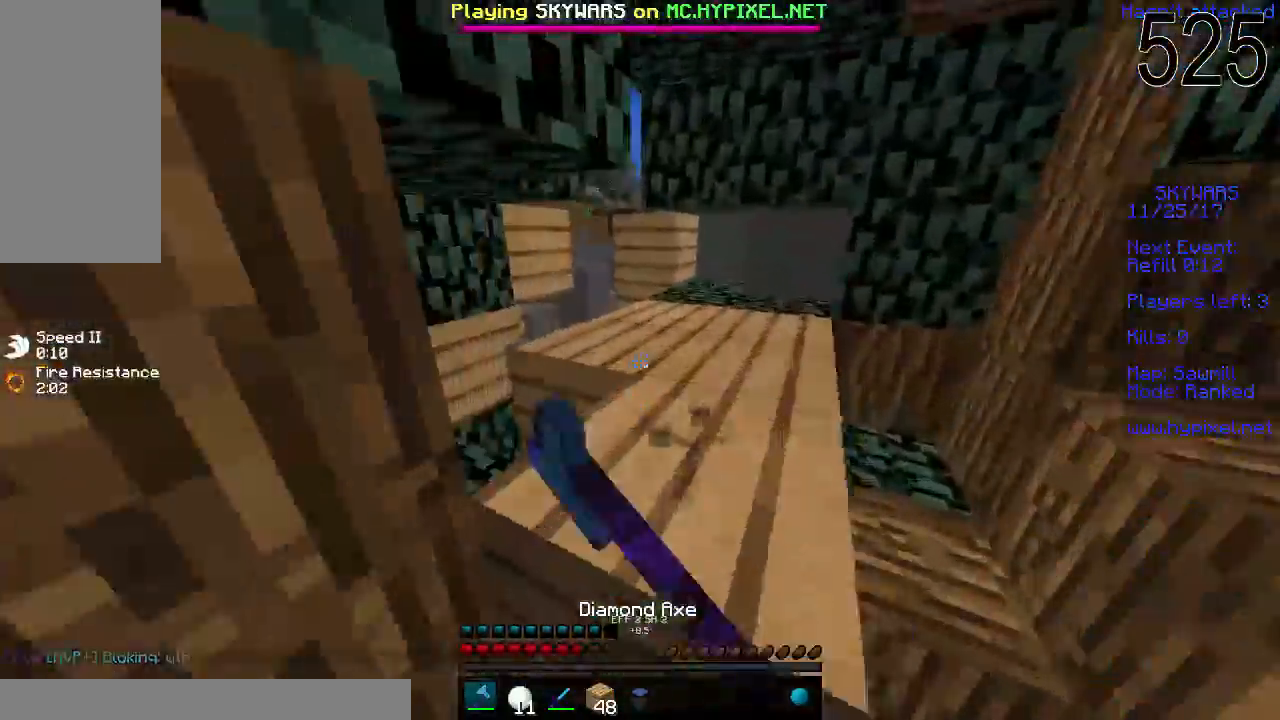
{"keys": [], "mouse": ["left"], "events": [[117, "w", "up"]]}
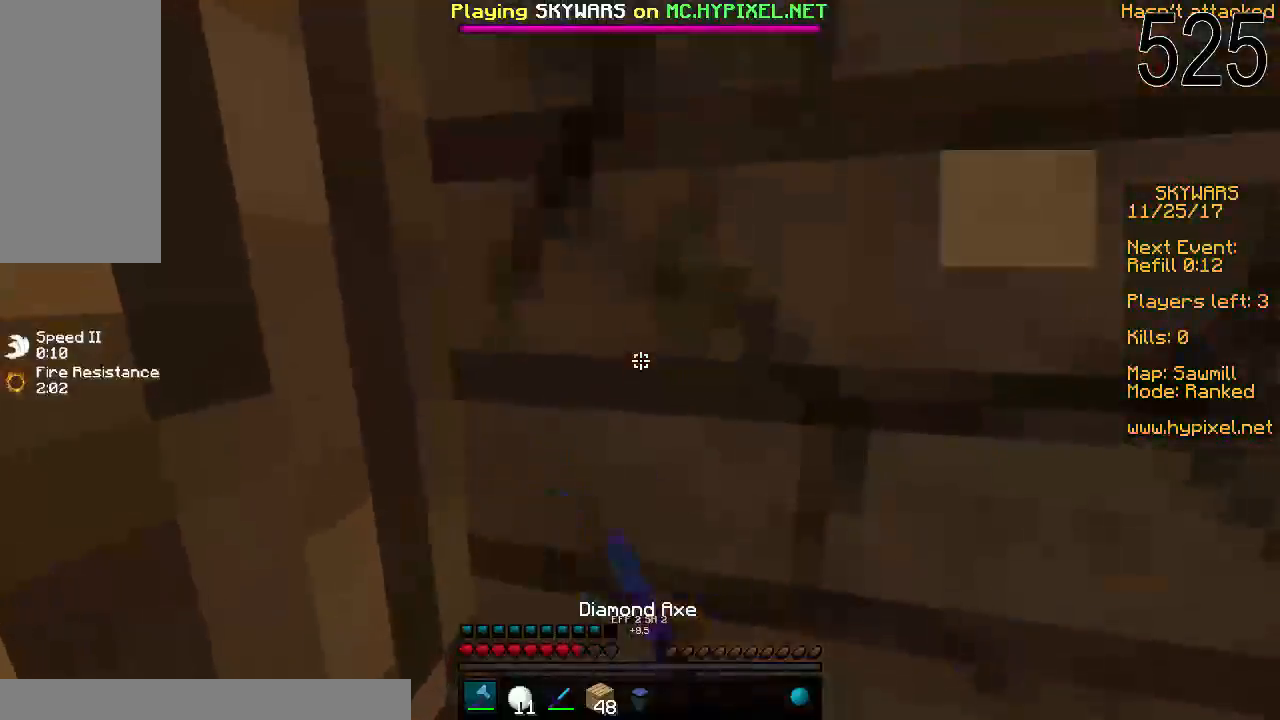
{"keys": [], "mouse": ["left"], "events": [[17, "w", "down"], [367, "a", "down"], [467, "a", "up"], [467, "w", "up"]]}
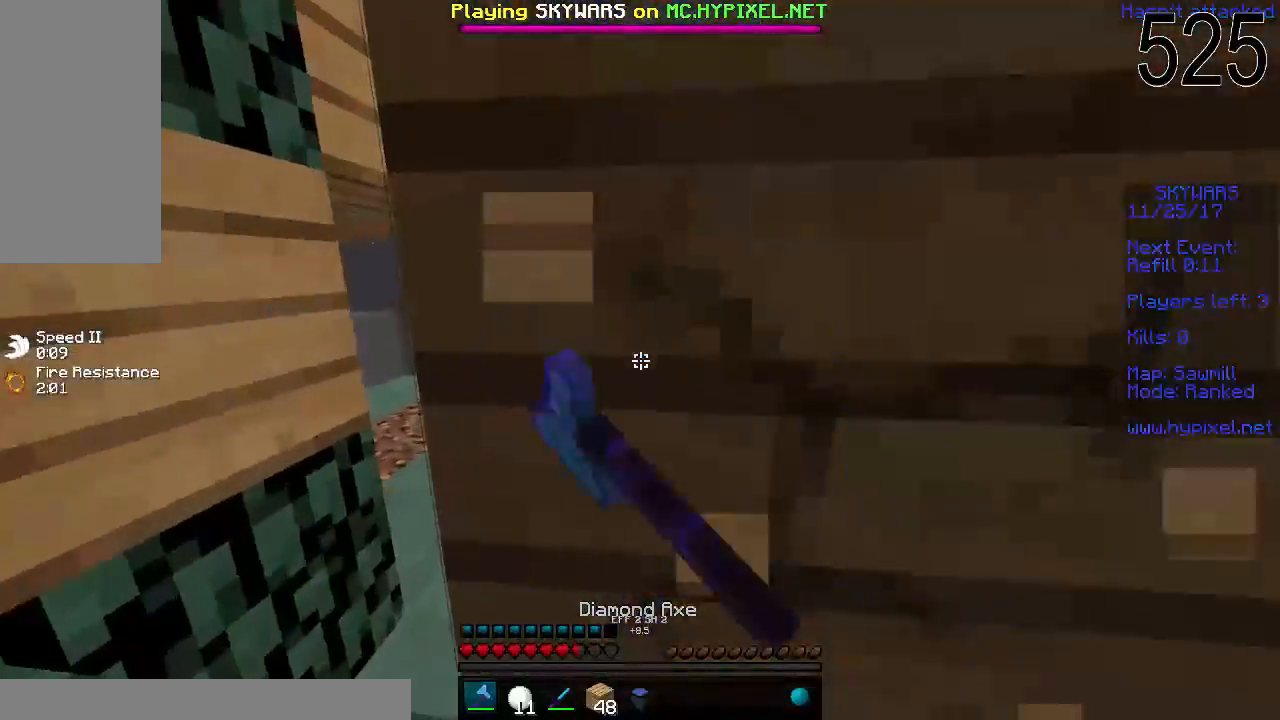
{"keys": ["w"], "mouse": [], "events": [[117, "w", "down"], [317, "mouse_left", "up"]]}
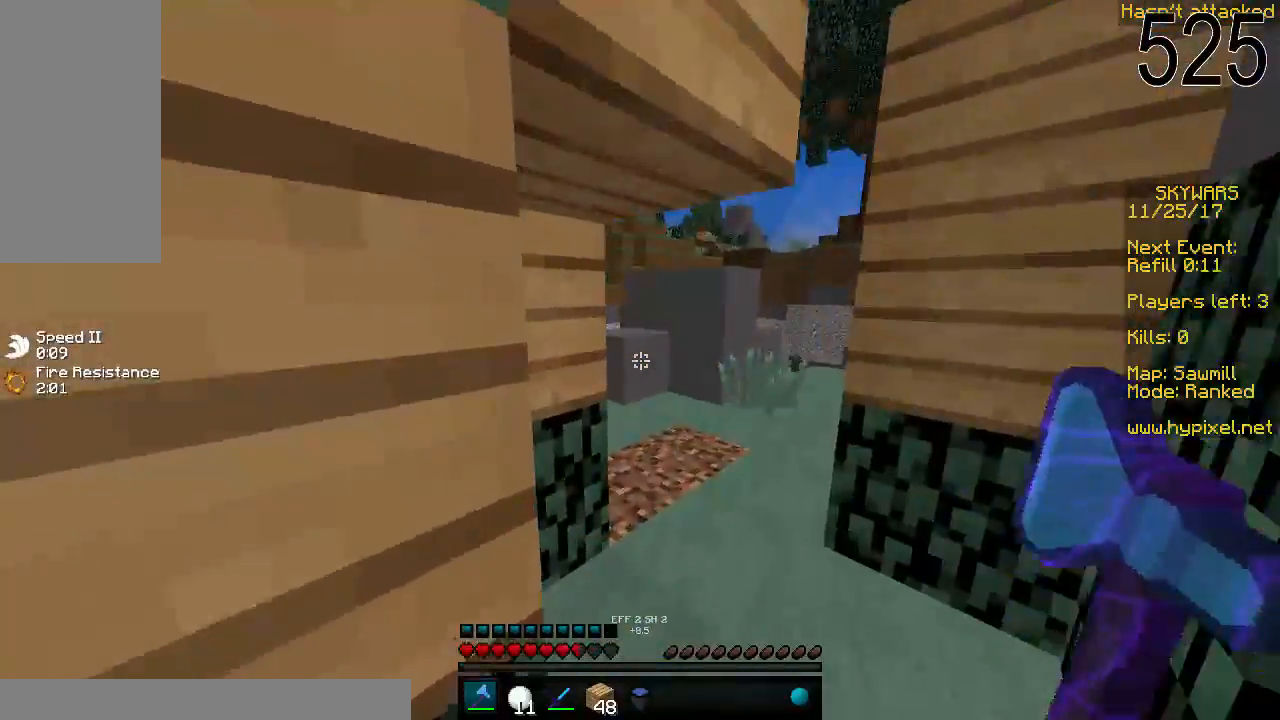
{"keys": ["w"], "mouse": [], "events": []}
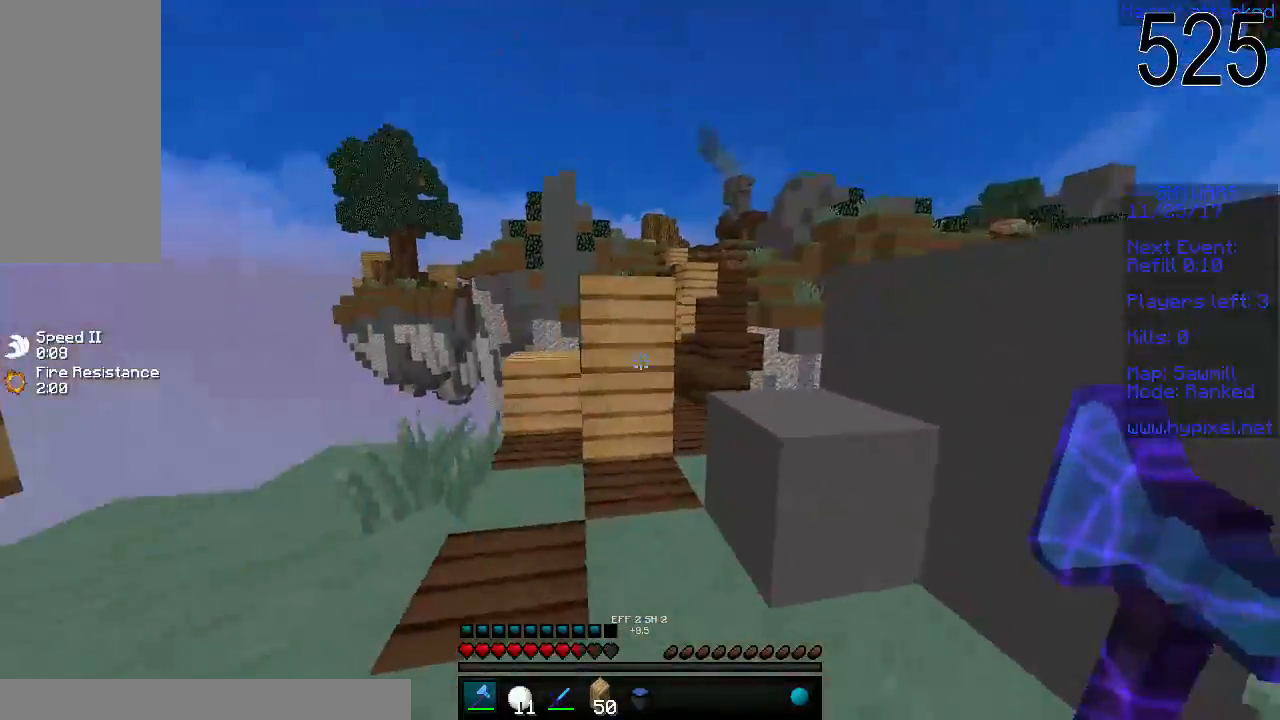
{"keys": ["space", "w"], "mouse": [], "events": [[117, "a", "down"], [367, "a", "up"], [367, "space", "down"]]}
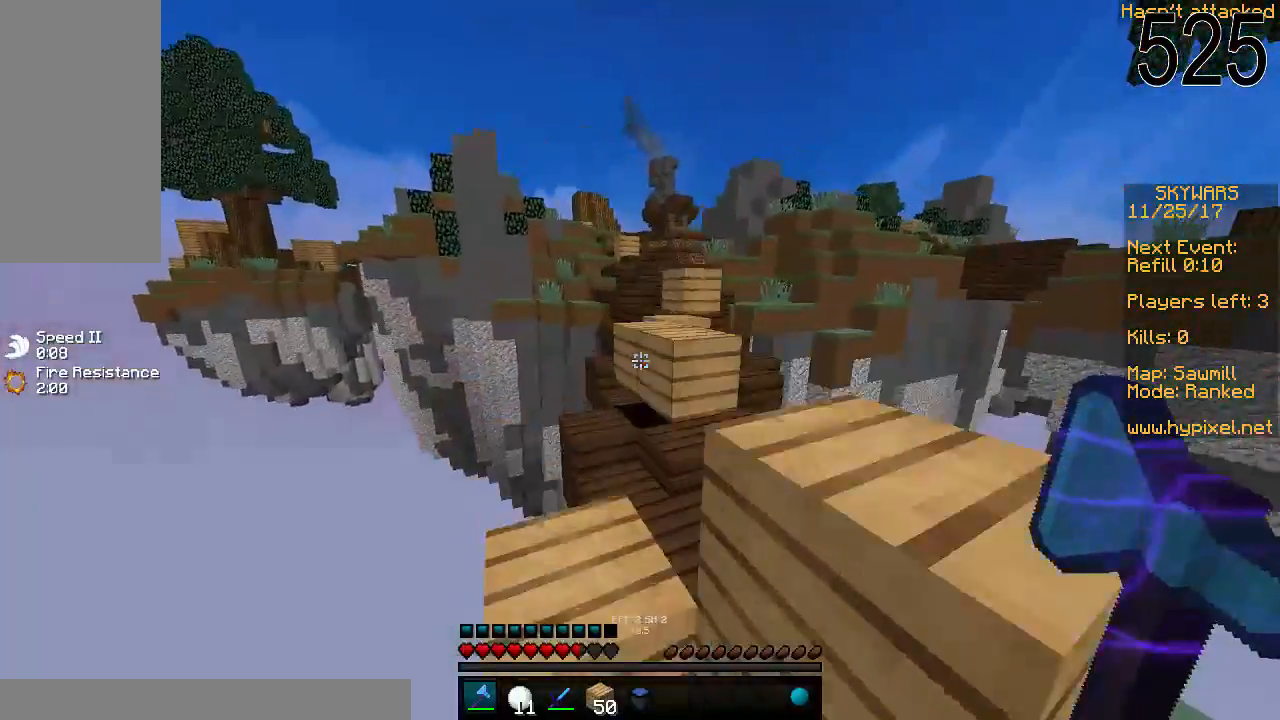
{"keys": ["space", "w"], "mouse": [], "events": [[17, "space", "up"], [317, "space", "down"]]}
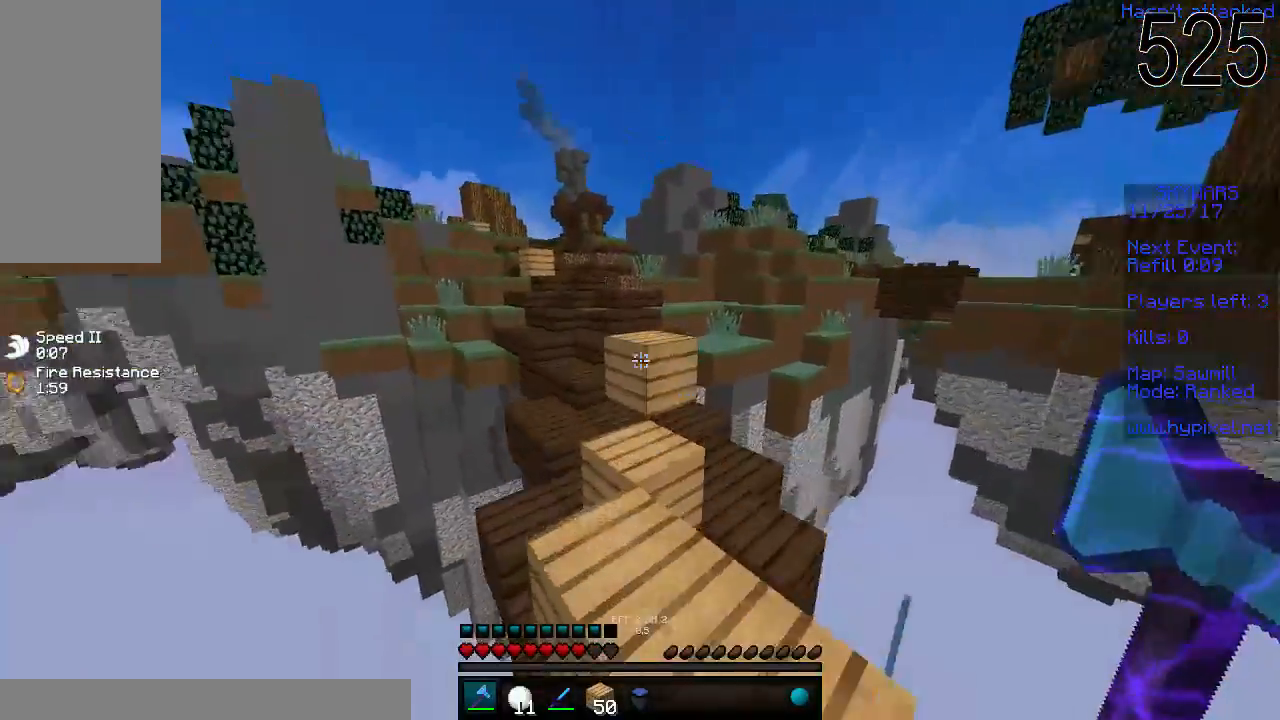
{"keys": ["w"], "mouse": [], "events": [[17, "space", "up"], [167, "space", "down"], [417, "space", "up"]]}
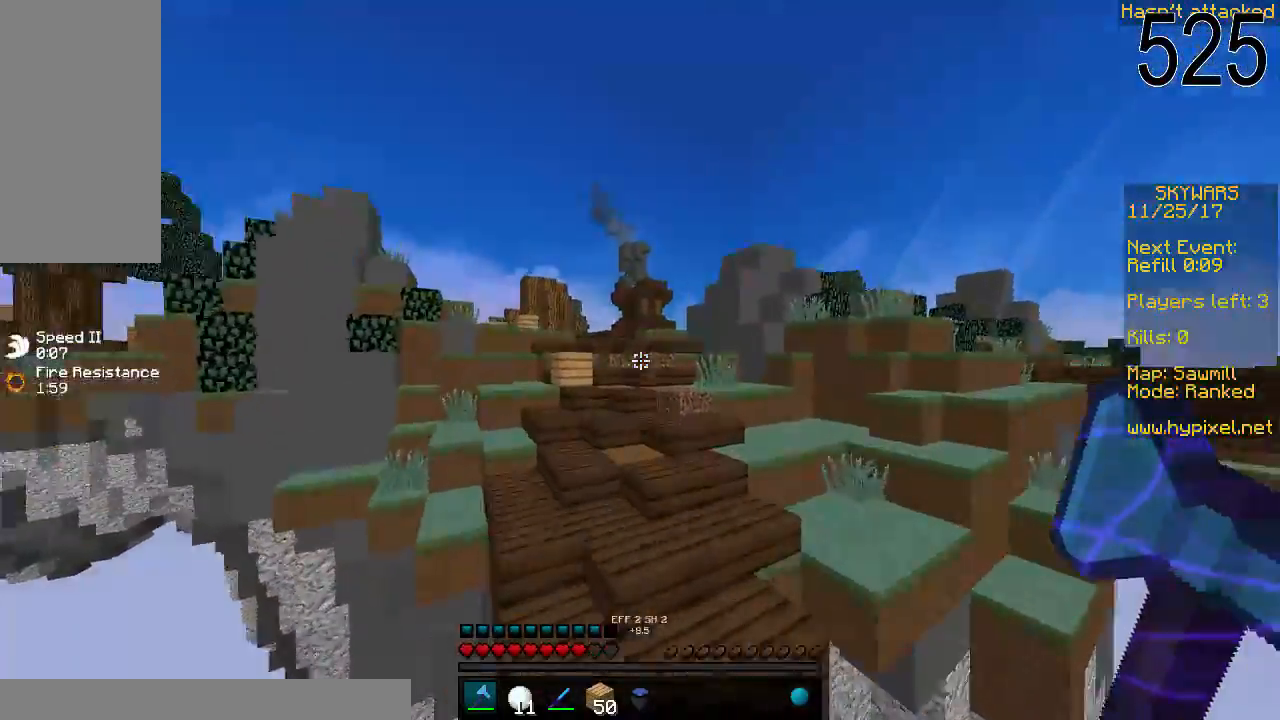
{"keys": ["w"], "mouse": [], "events": []}
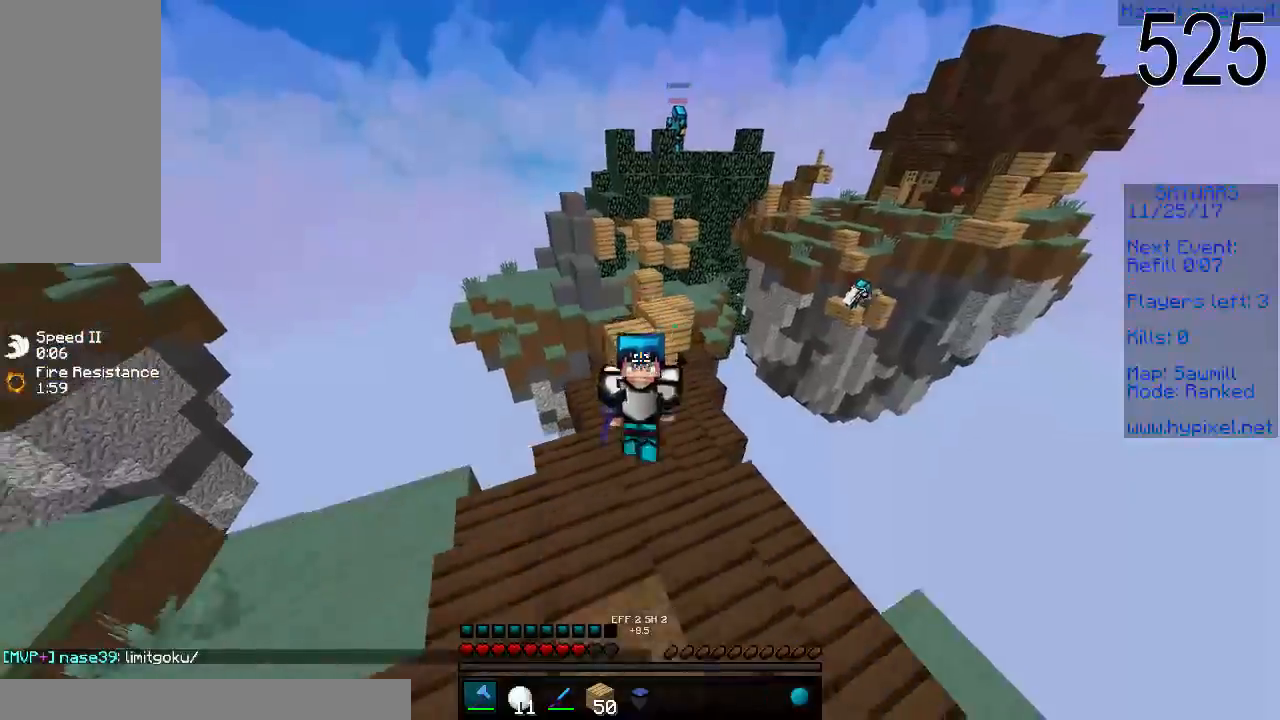
{"keys": ["s"], "mouse": [], "events": [[317, "w", "up"], [467, "s", "down"]]}
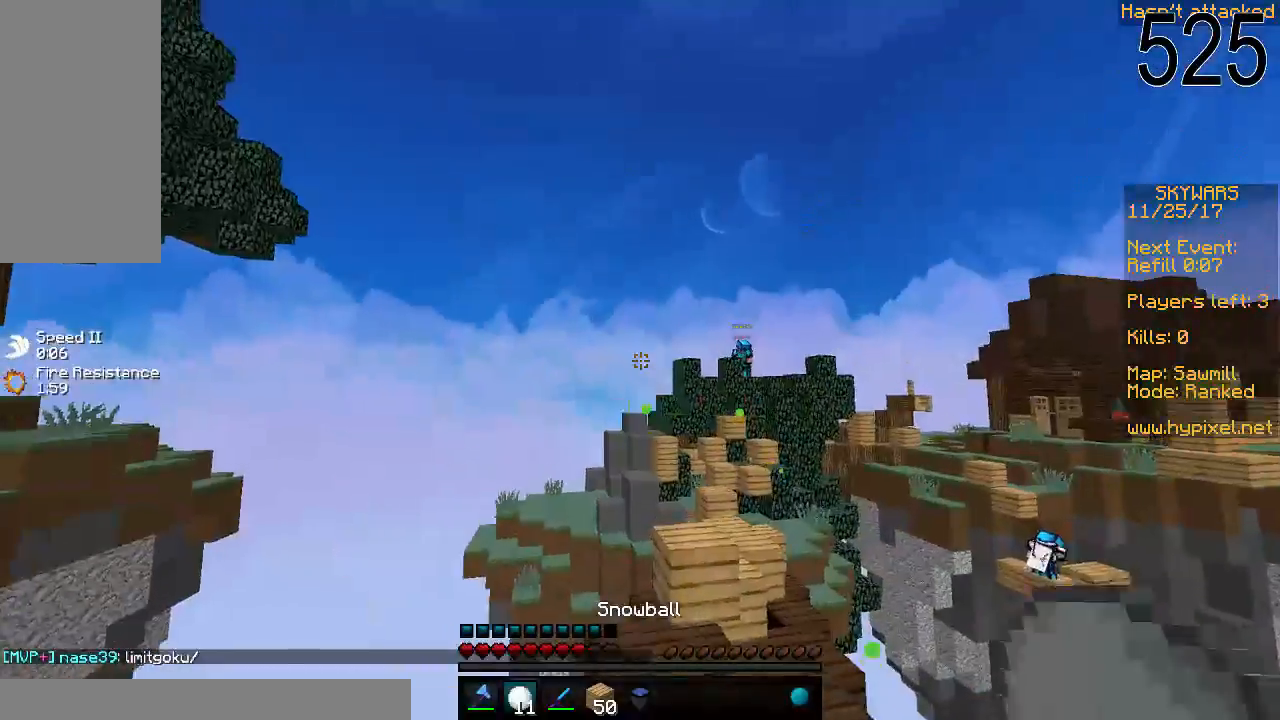
{"keys": [], "mouse": [], "events": [[417, "s", "up"]]}